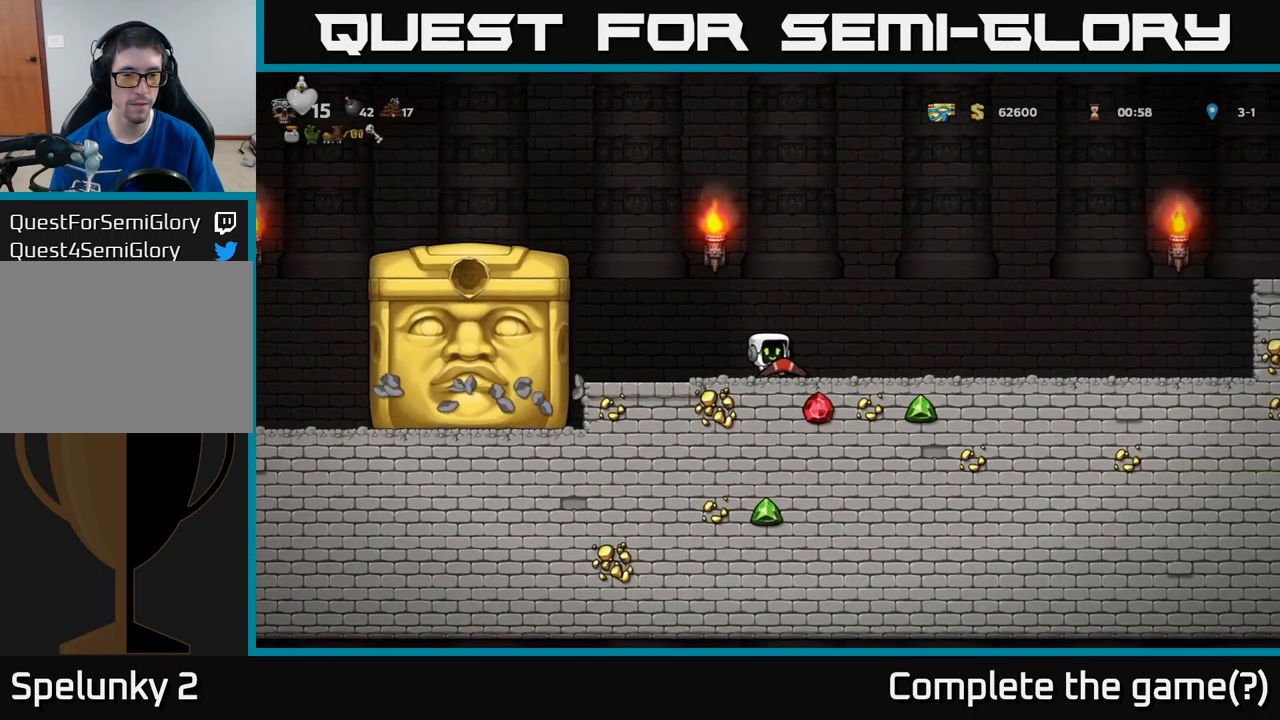
Gameplay with a controller (Xbox layout); each line is a JSON object with the inputs held at the frame after it. "events" lists button and stick changes between this image and that frame as [ms after this image, input, new state], when the widget could be followed in between. Not read: right_stick.
{"buttons": [], "left_stick": "center", "events": []}
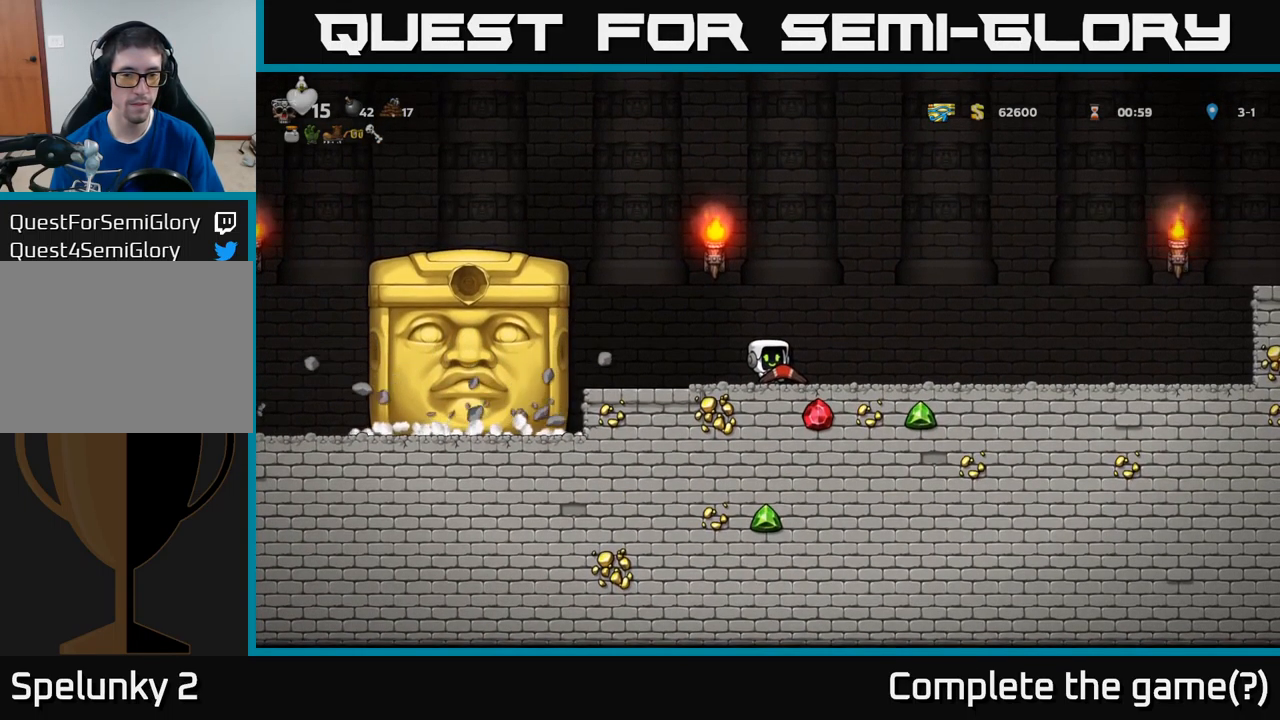
{"buttons": [], "left_stick": "center", "events": [[250, "DPAD_RIGHT", "down"], [317, "DPAD_RIGHT", "up"]]}
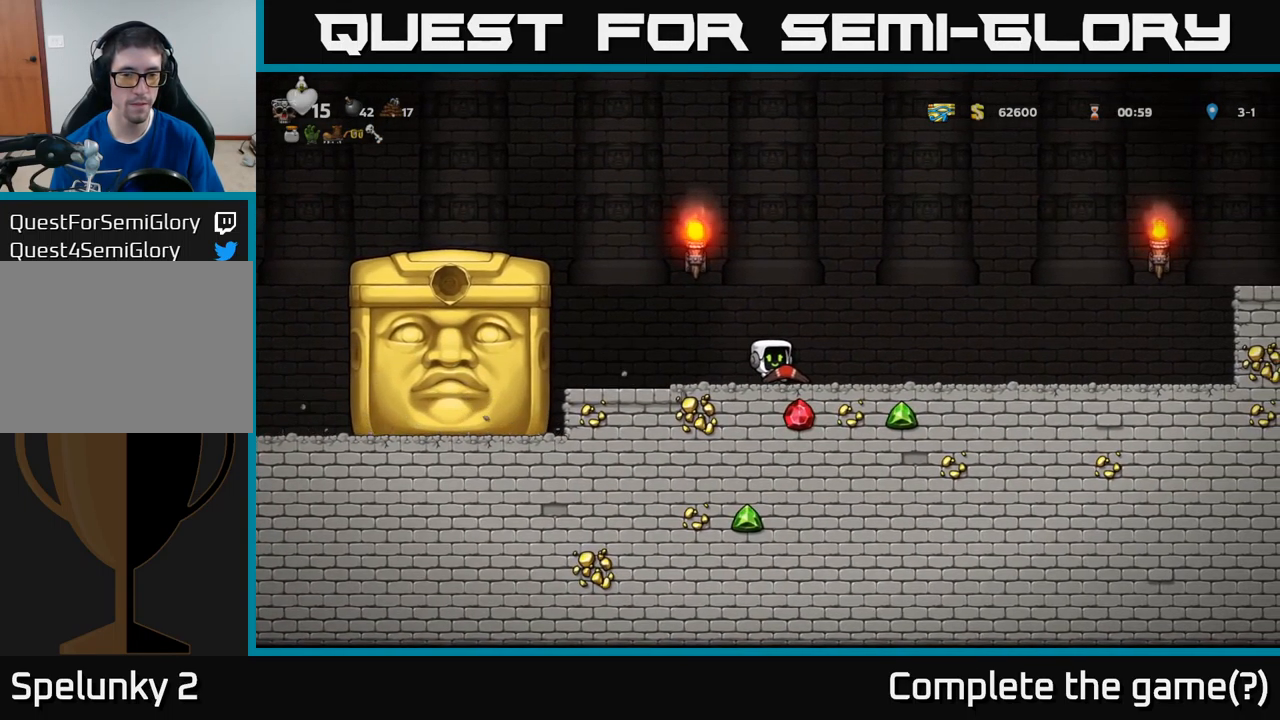
{"buttons": [], "left_stick": "center", "events": []}
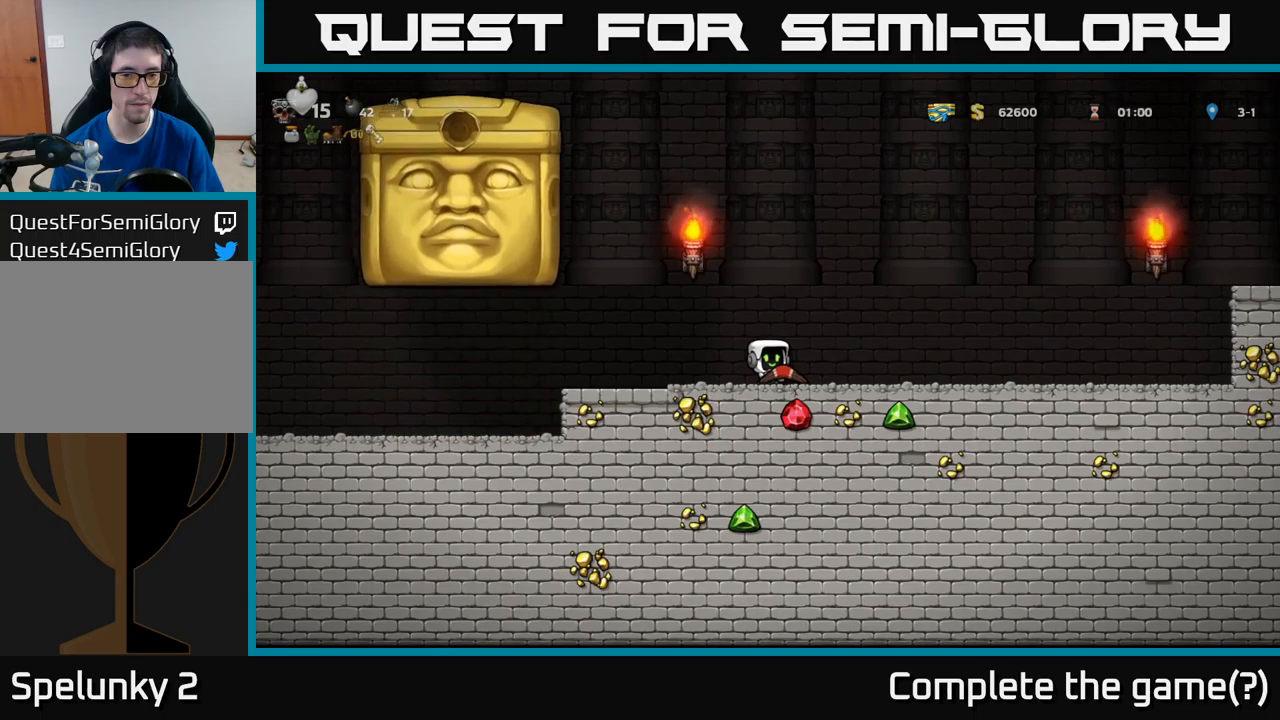
{"buttons": ["DPAD_RIGHT"], "left_stick": "center", "events": [[484, "DPAD_RIGHT", "down"]]}
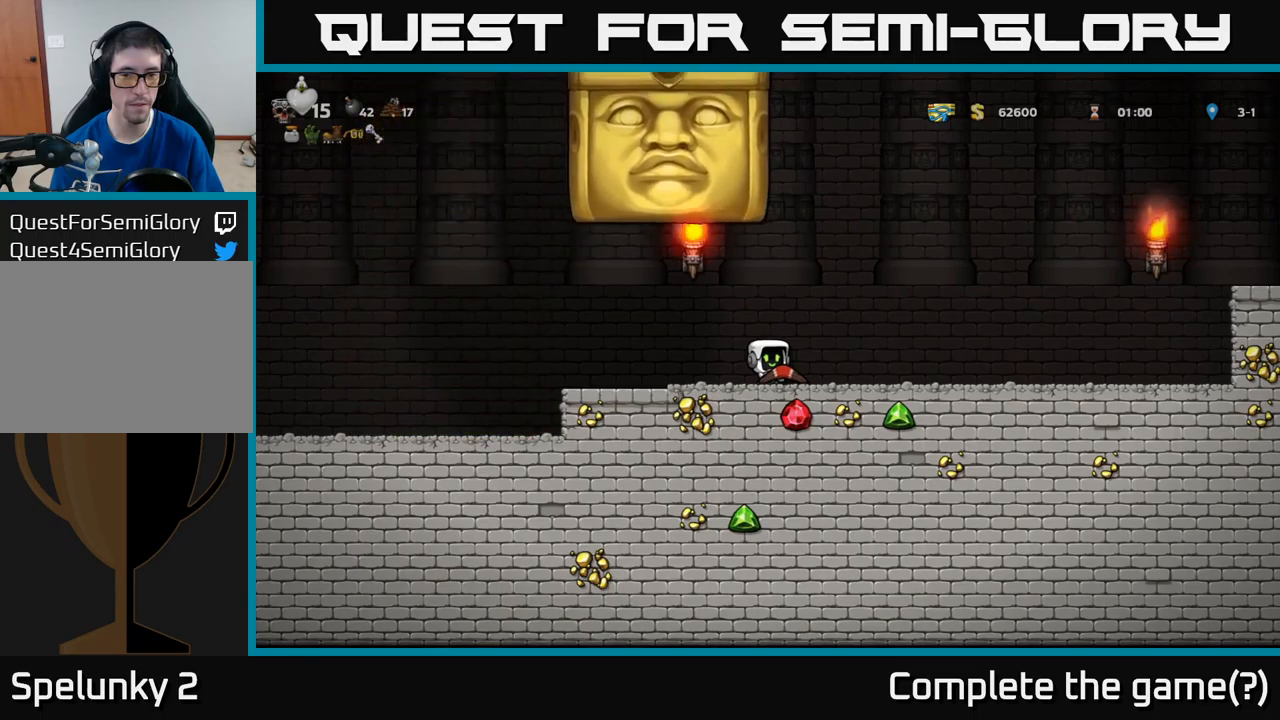
{"buttons": [], "left_stick": "center", "events": [[350, "DPAD_RIGHT", "up"]]}
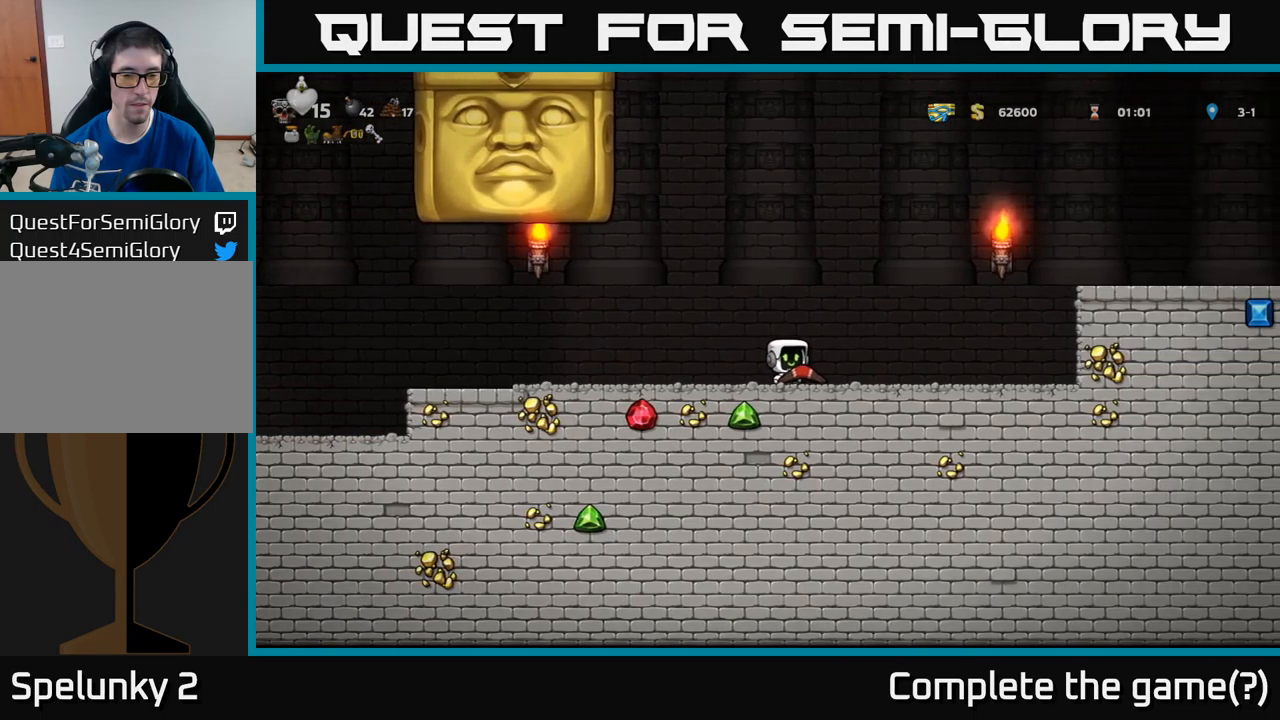
{"buttons": [], "left_stick": "center", "events": []}
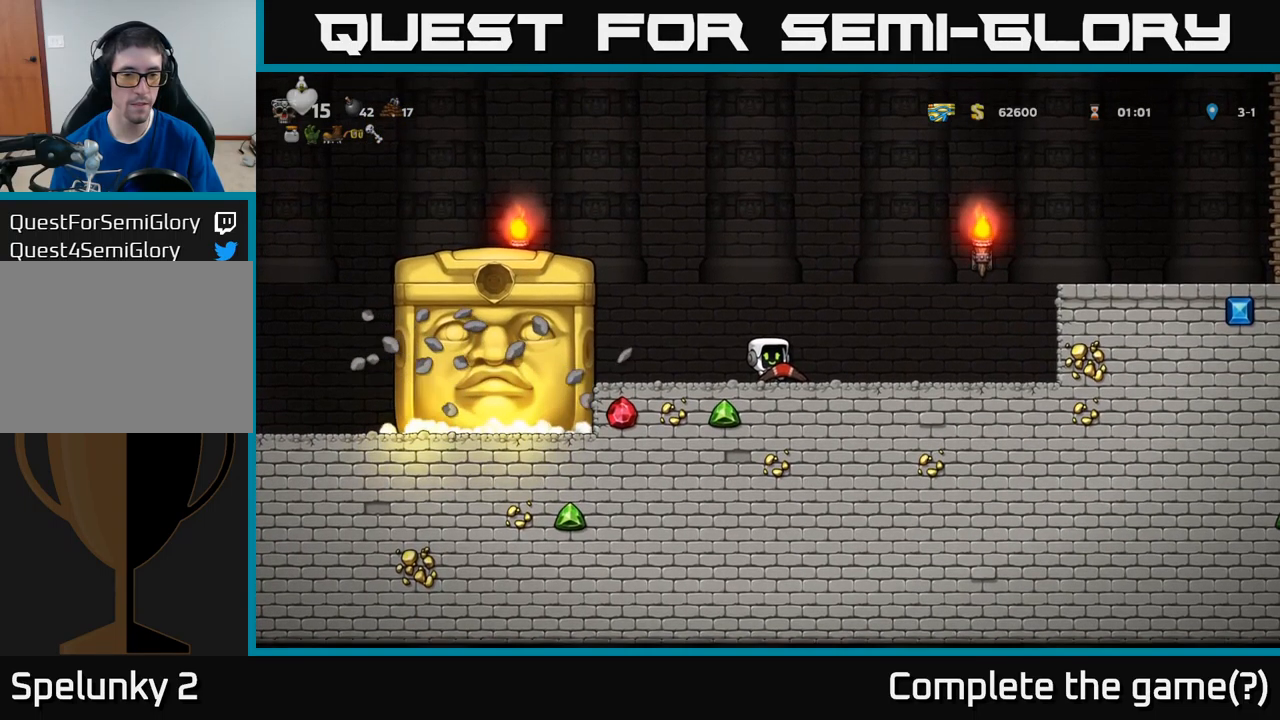
{"buttons": [], "left_stick": "center", "events": [[284, "DPAD_LEFT", "down"], [434, "DPAD_LEFT", "up"]]}
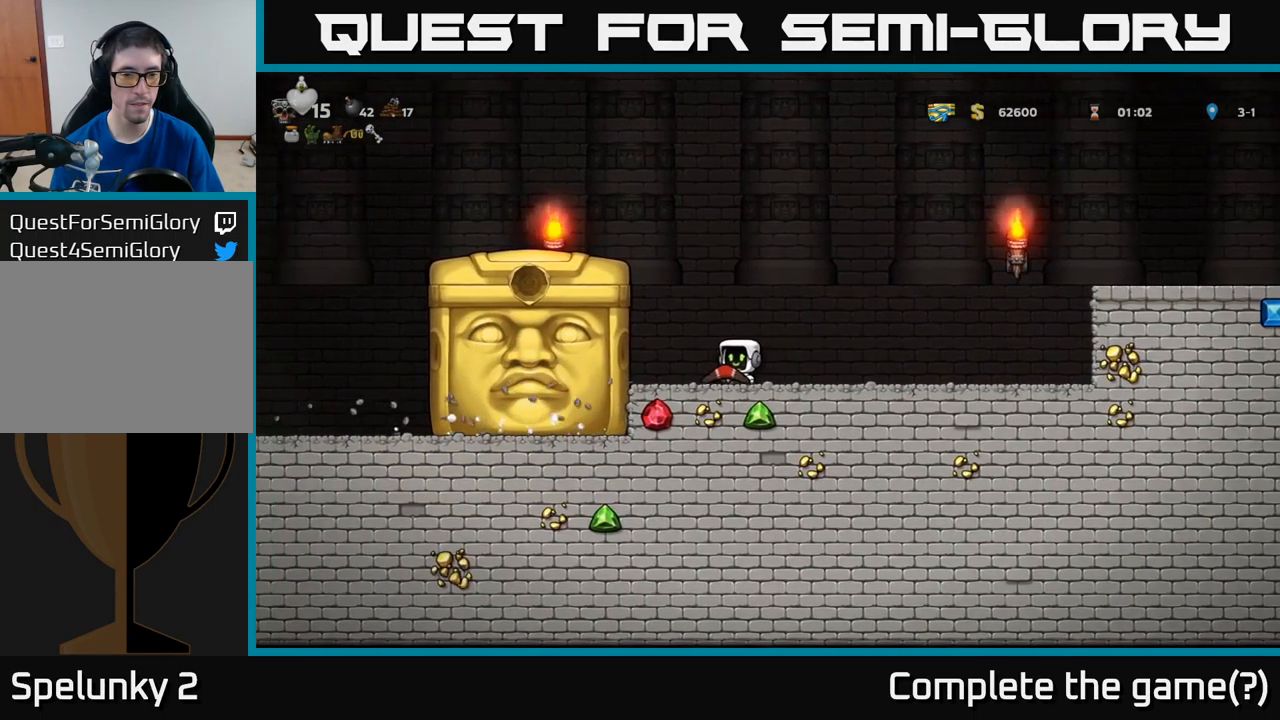
{"buttons": [], "left_stick": "center", "events": []}
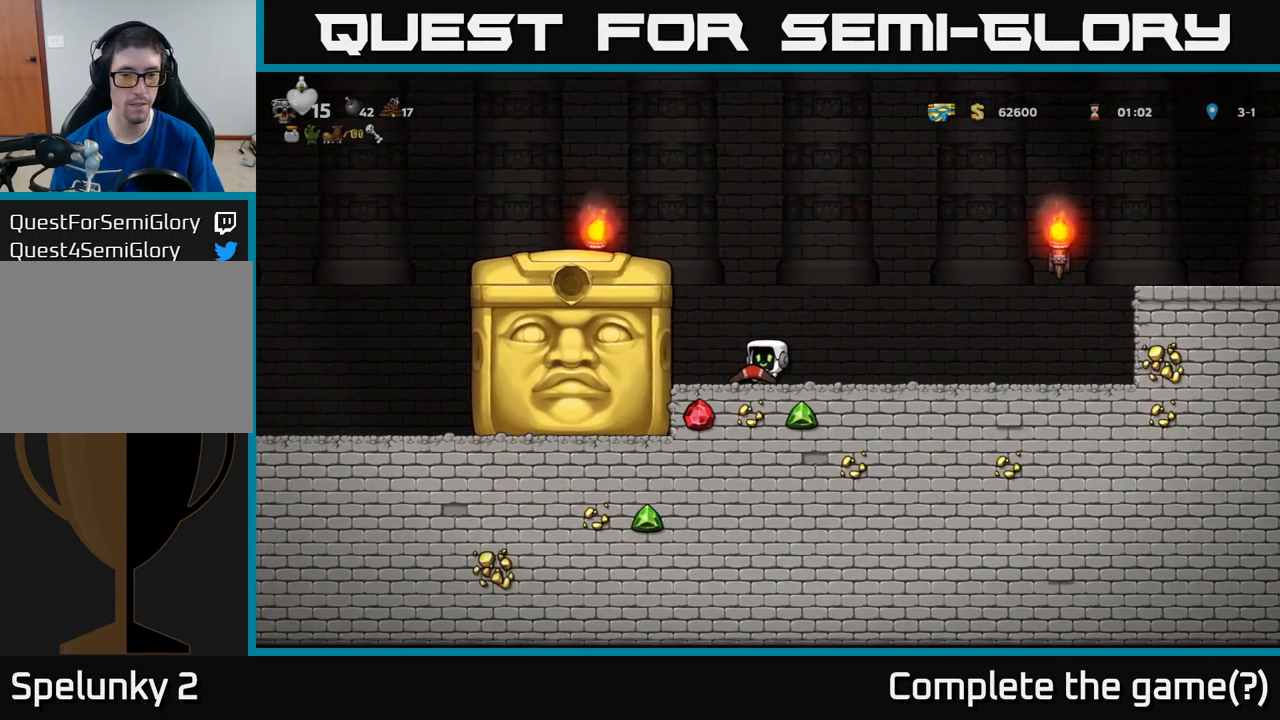
{"buttons": [], "left_stick": "center", "events": []}
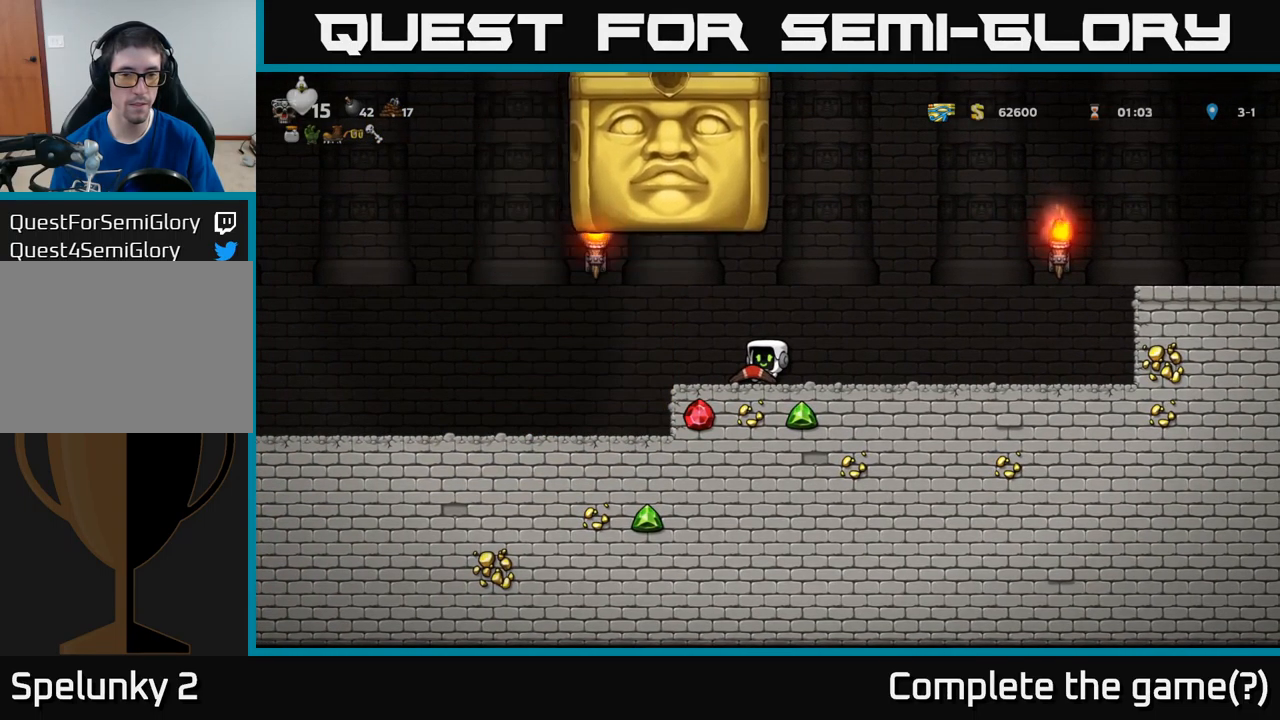
{"buttons": [], "left_stick": "center", "events": [[84, "DPAD_RIGHT", "down"], [434, "DPAD_RIGHT", "up"]]}
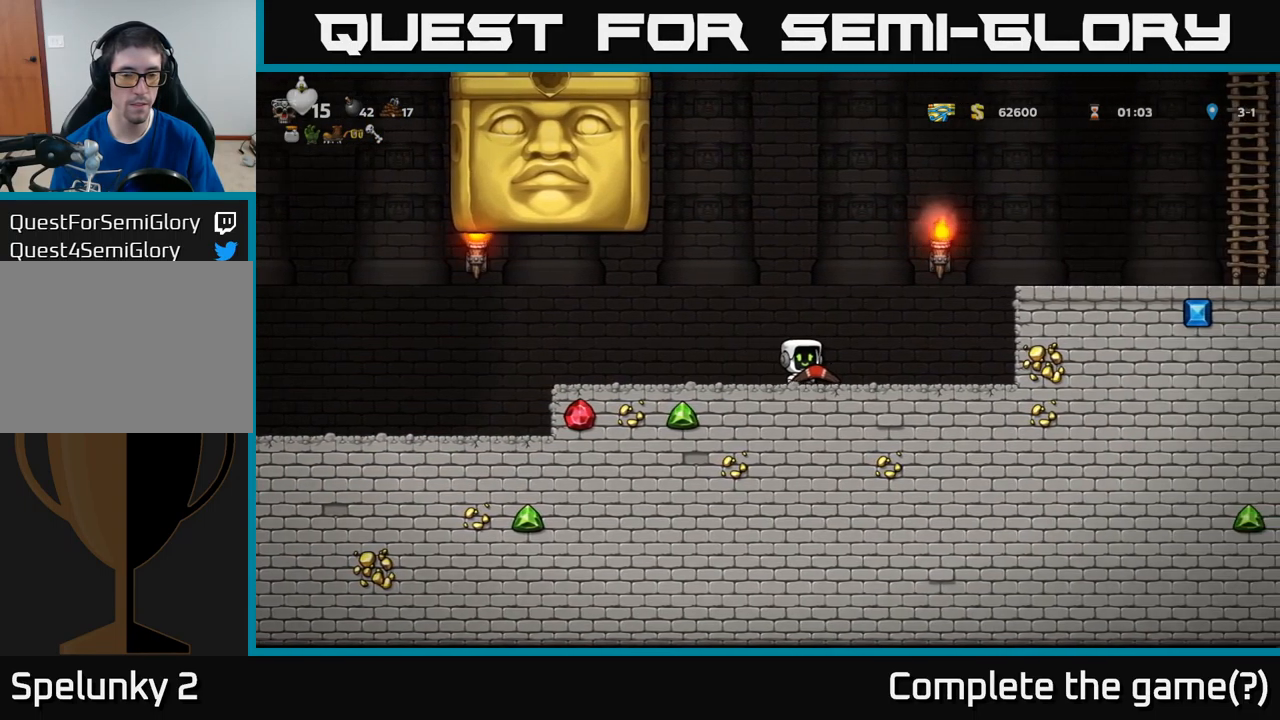
{"buttons": [], "left_stick": "center", "events": []}
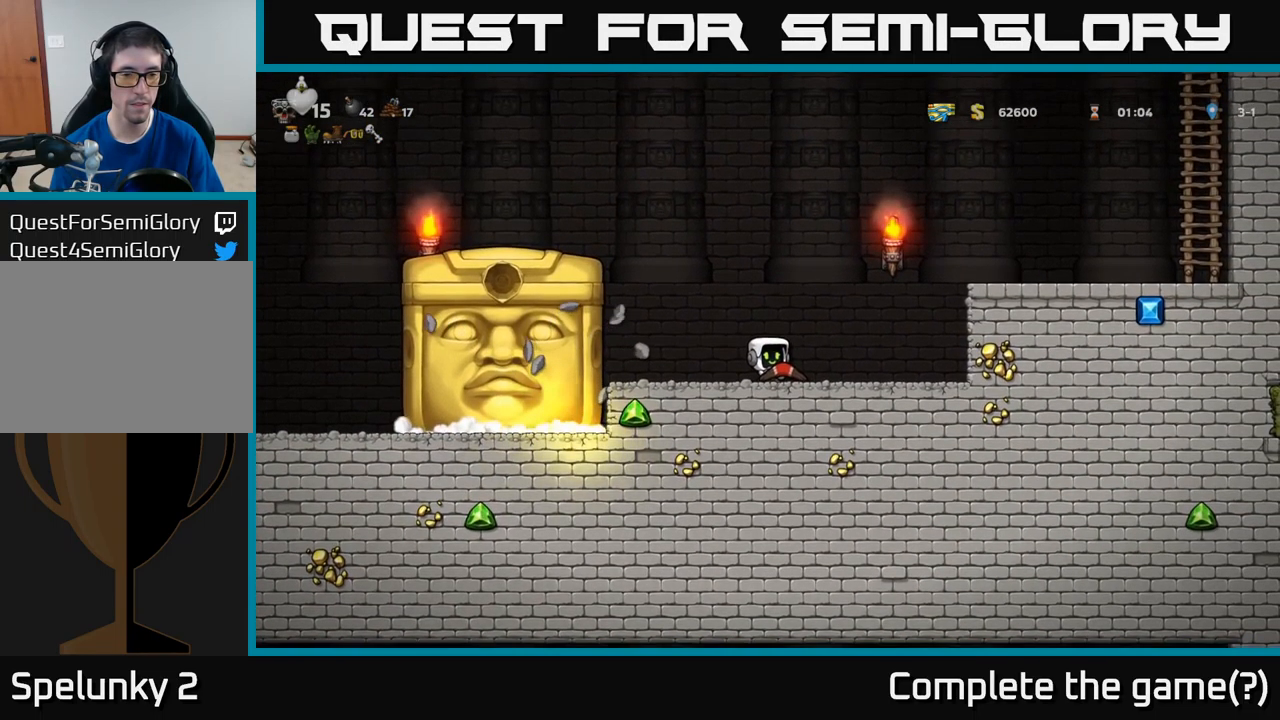
{"buttons": [], "left_stick": "center", "events": [[67, "DPAD_LEFT", "down"], [367, "DPAD_LEFT", "up"]]}
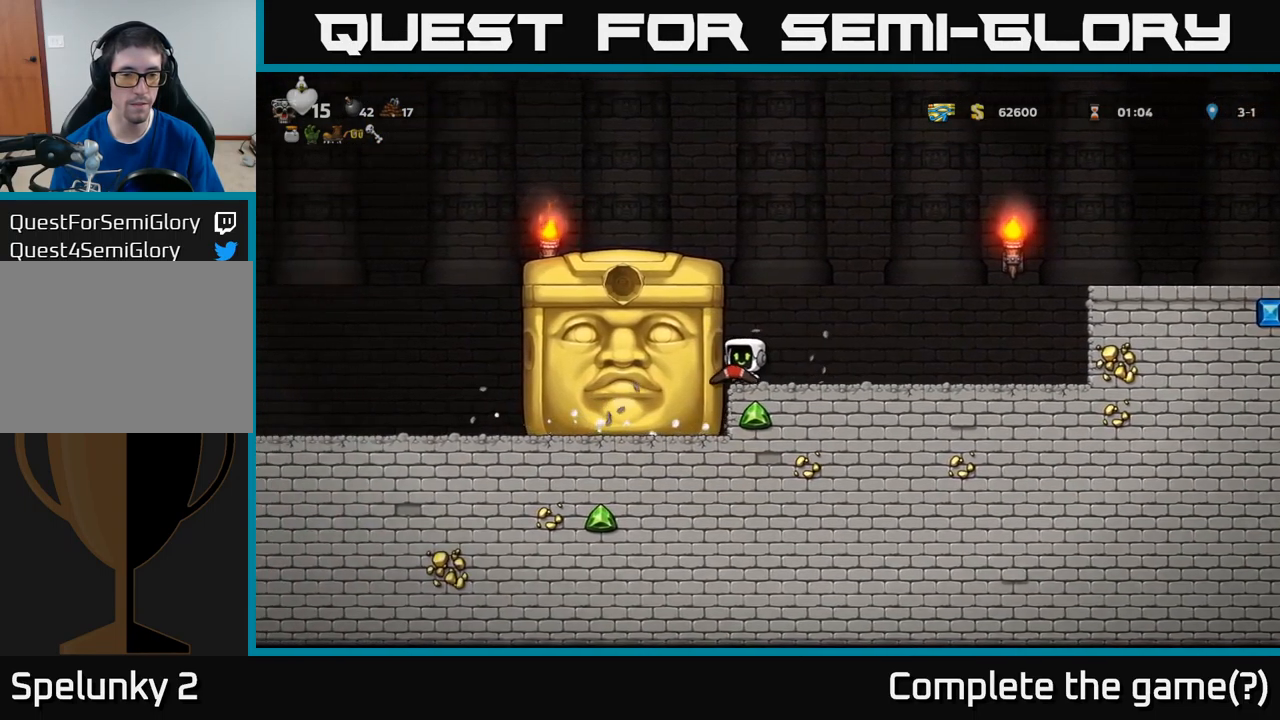
{"buttons": [], "left_stick": "center", "events": []}
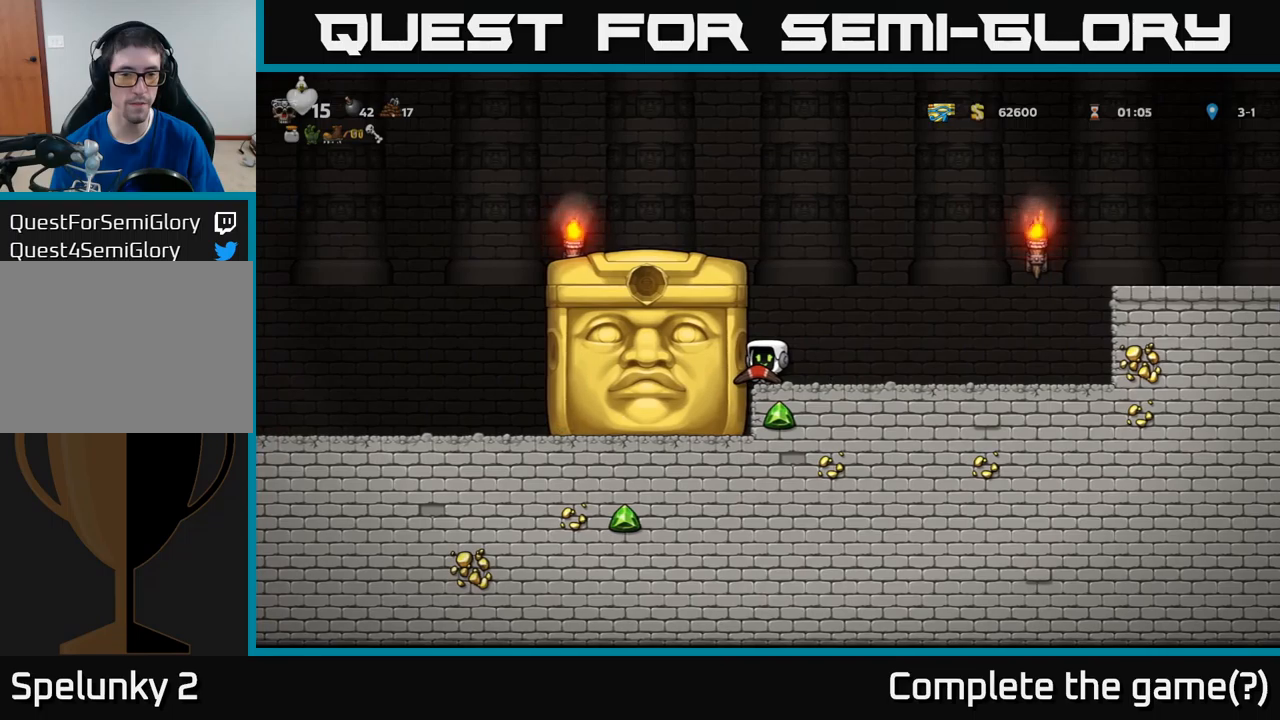
{"buttons": ["DPAD_RIGHT"], "left_stick": "center", "events": [[333, "DPAD_RIGHT", "down"]]}
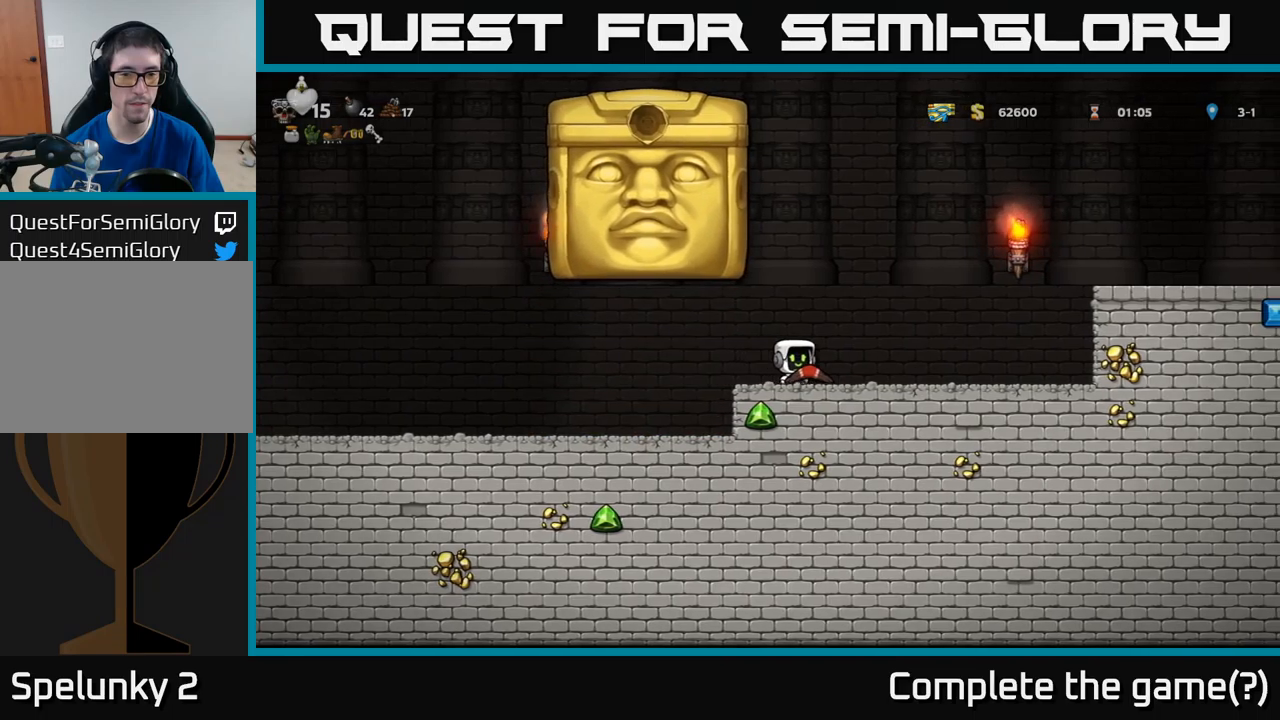
{"buttons": [], "left_stick": "center", "events": [[150, "DPAD_RIGHT", "up"]]}
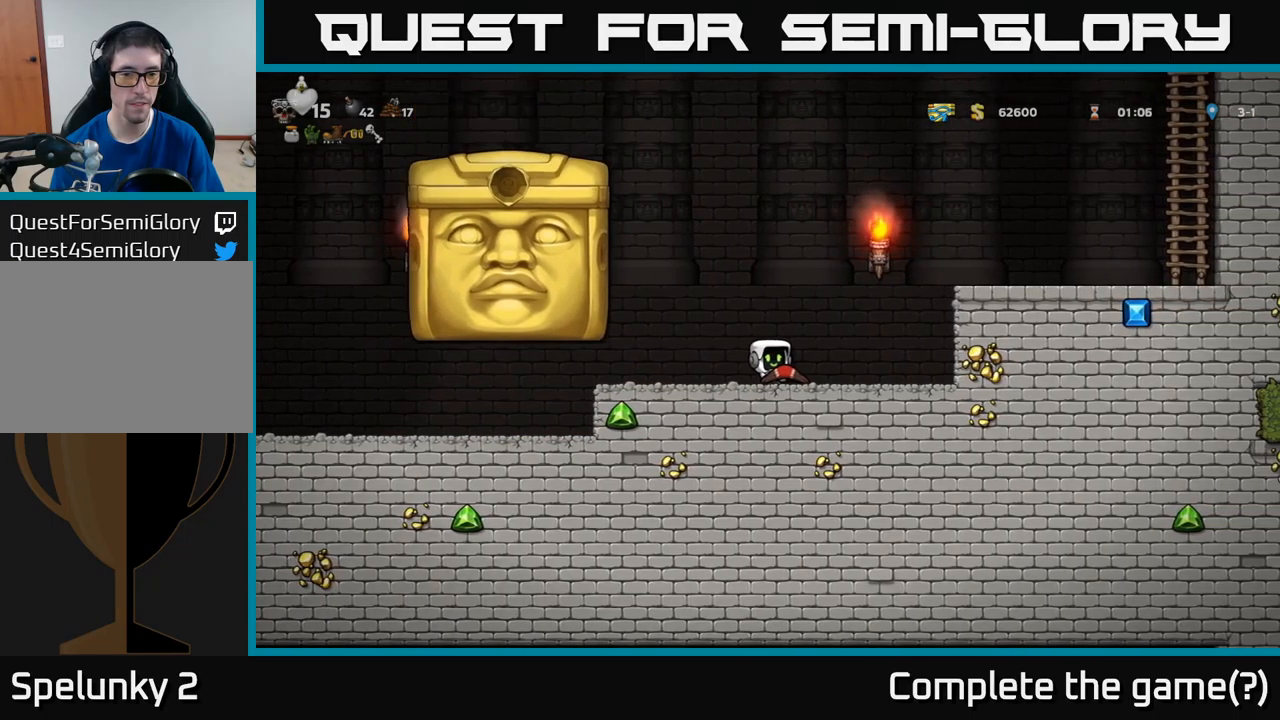
{"buttons": [], "left_stick": "center", "events": []}
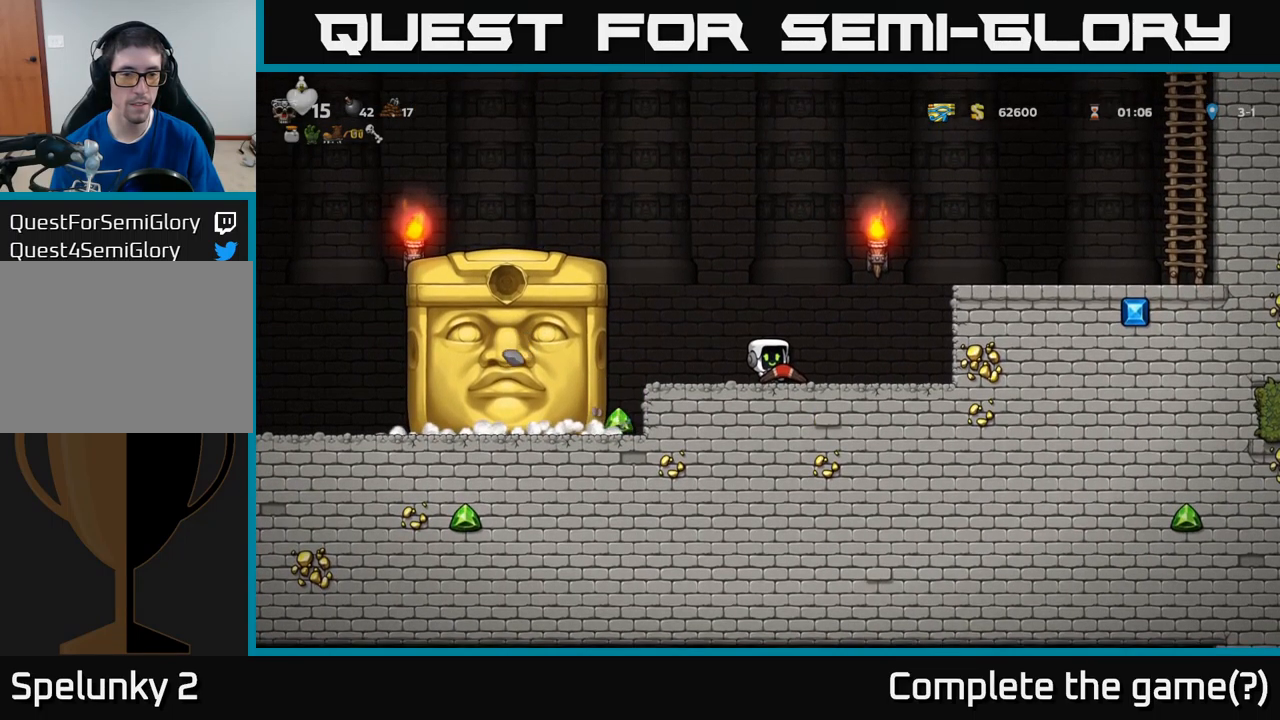
{"buttons": ["DPAD_RIGHT"], "left_stick": "center", "events": [[450, "DPAD_RIGHT", "down"]]}
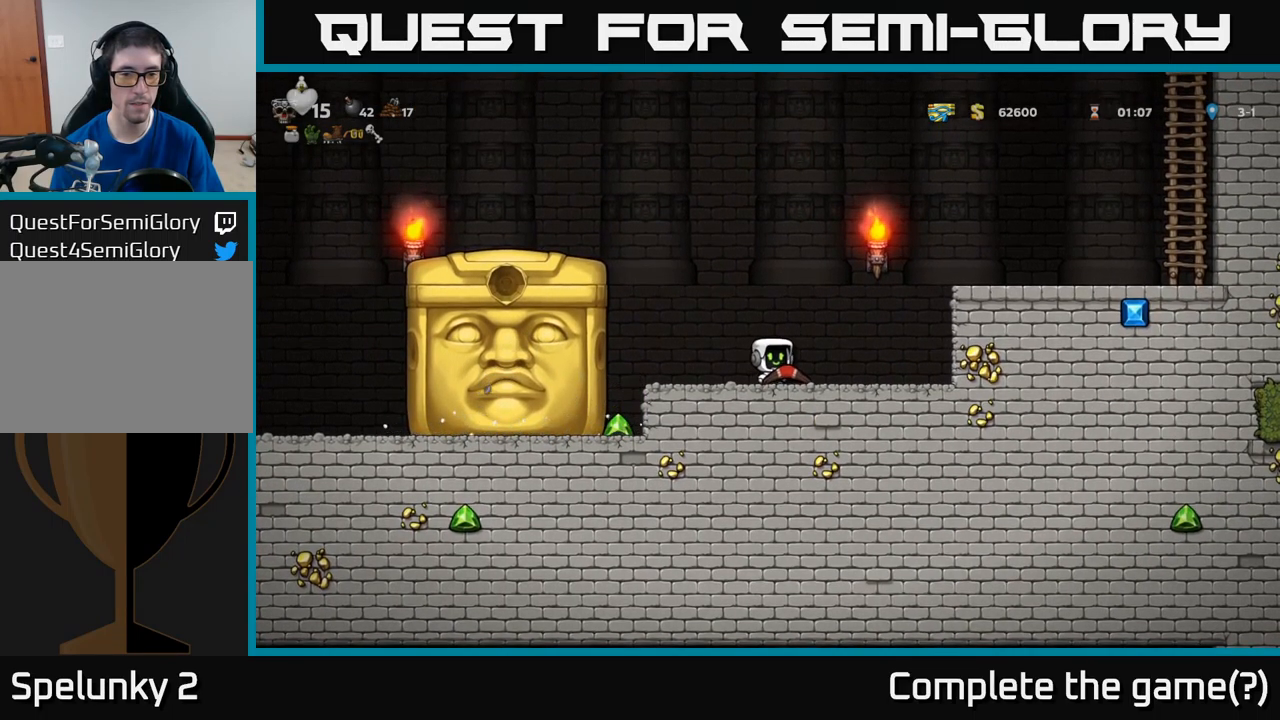
{"buttons": [], "left_stick": "center", "events": [[83, "DPAD_RIGHT", "up"]]}
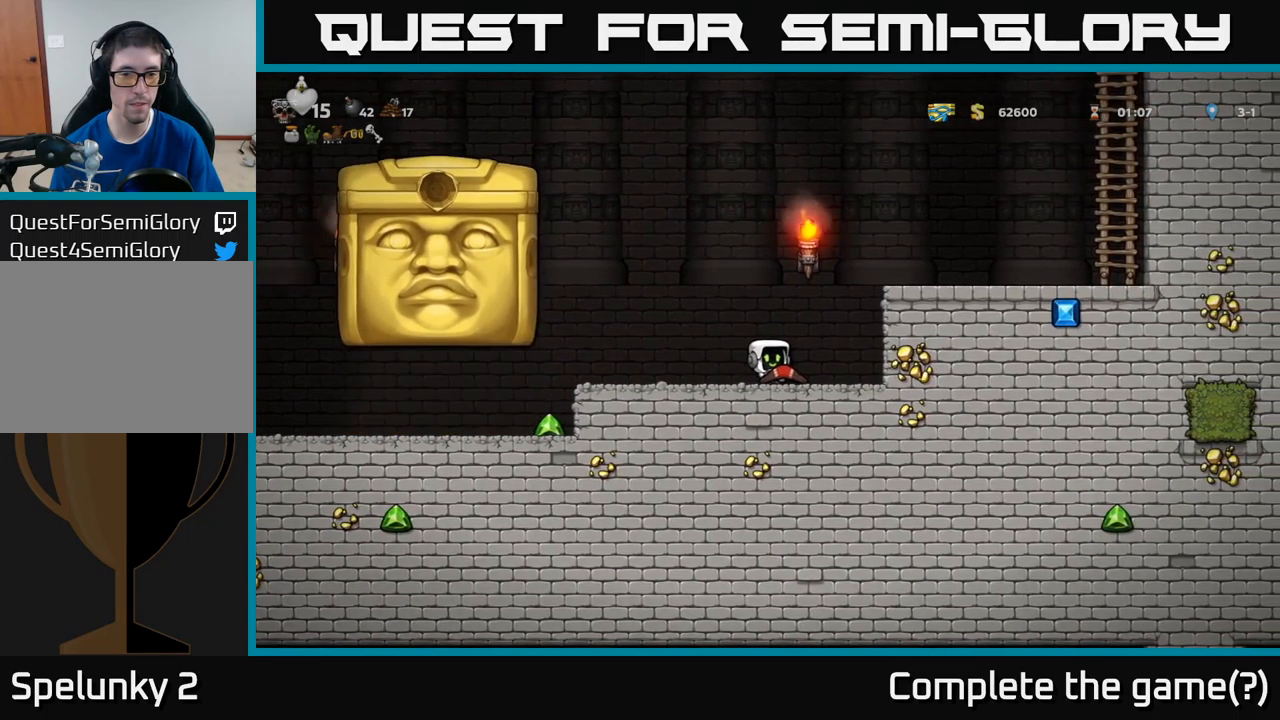
{"buttons": ["DPAD_LEFT"], "left_stick": "center", "events": [[400, "DPAD_LEFT", "down"]]}
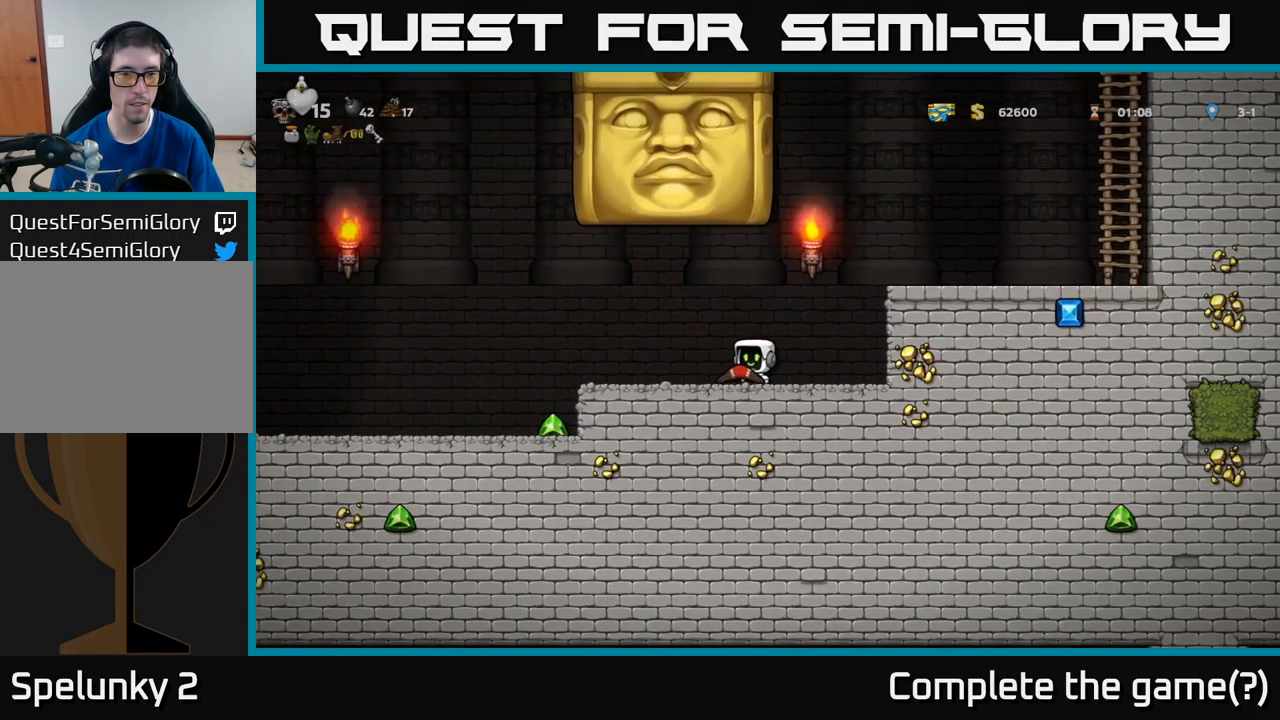
{"buttons": [], "left_stick": "center", "events": [[500, "DPAD_LEFT", "up"]]}
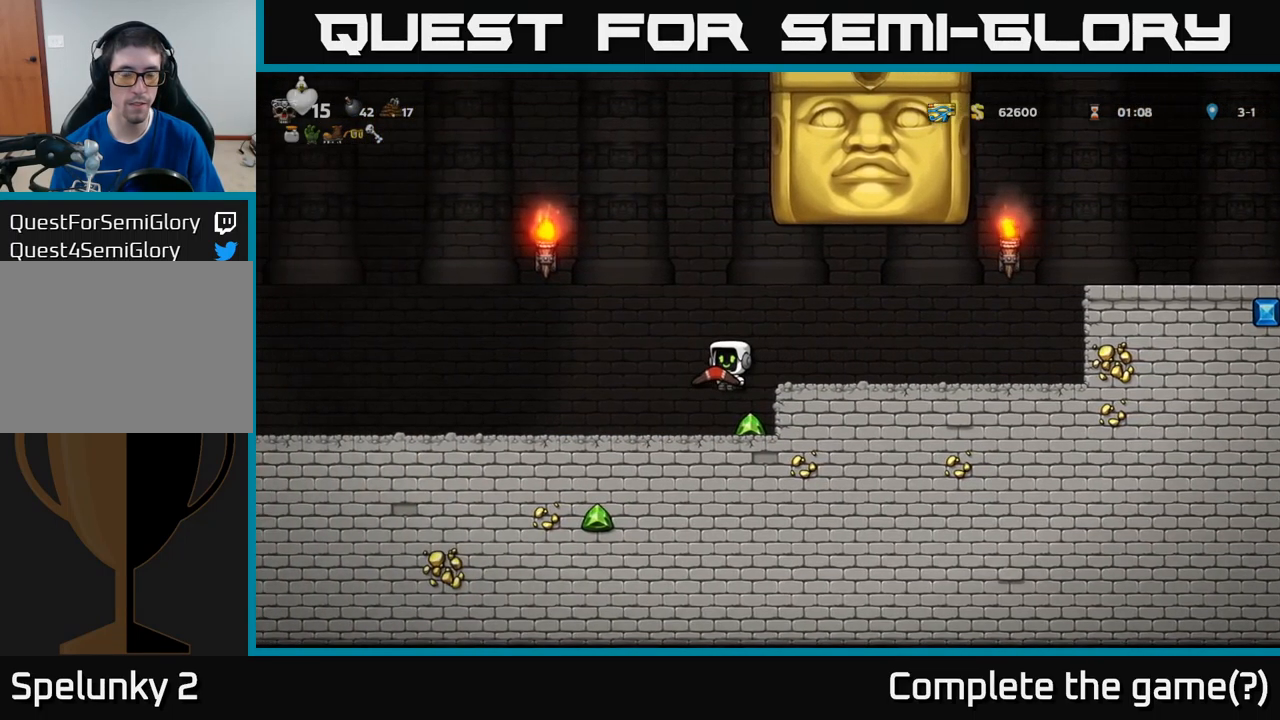
{"buttons": ["DPAD_RIGHT"], "left_stick": "center", "events": [[450, "DPAD_RIGHT", "down"]]}
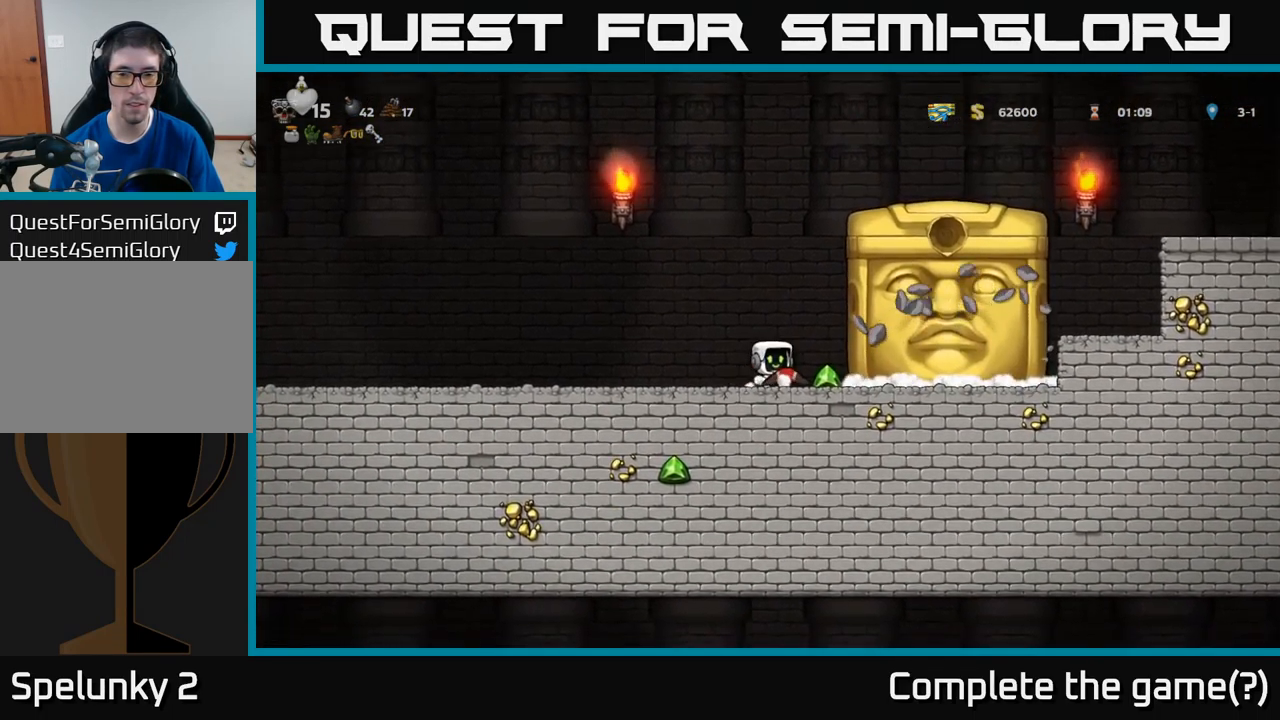
{"buttons": [], "left_stick": "center", "events": [[150, "DPAD_RIGHT", "up"]]}
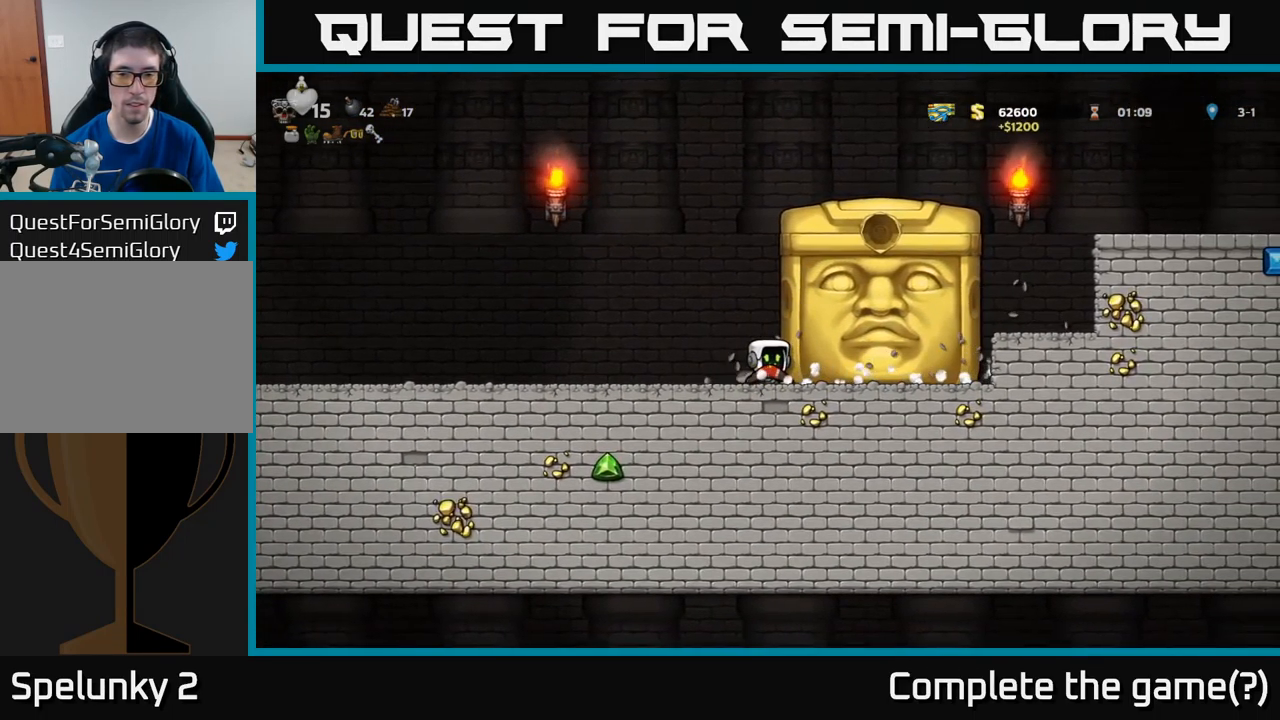
{"buttons": [], "left_stick": "center", "events": []}
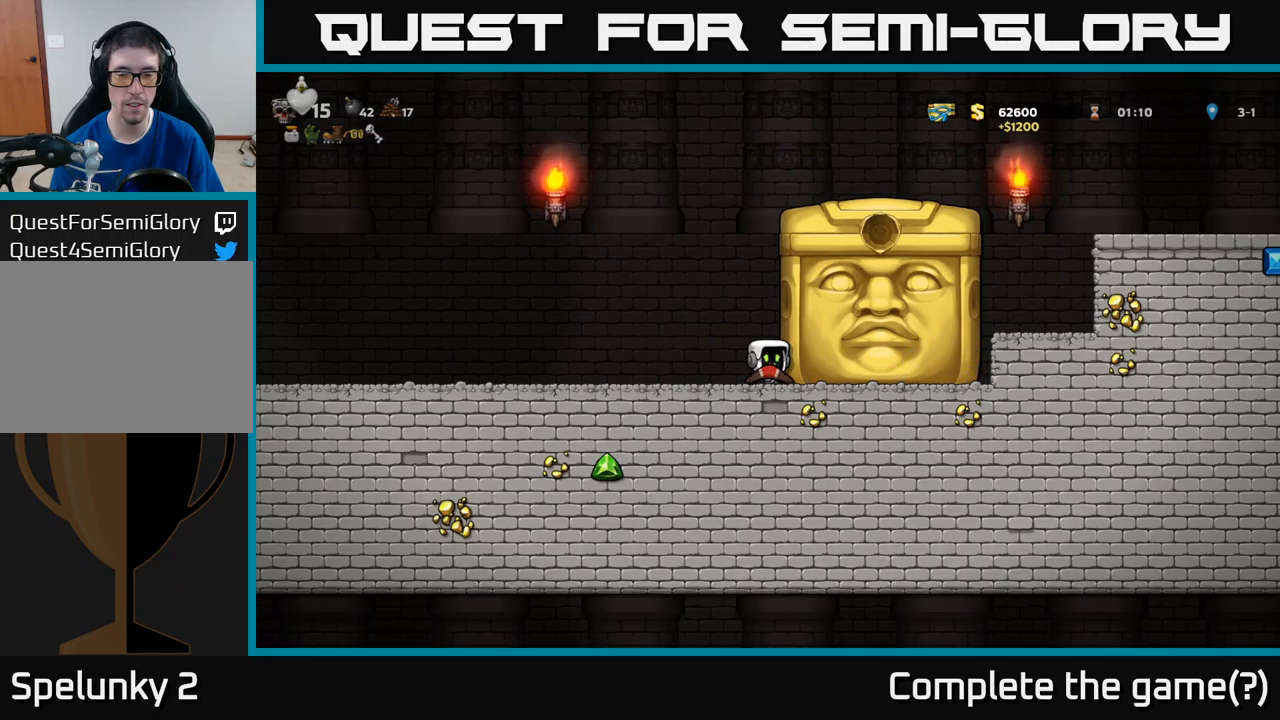
{"buttons": ["DPAD_LEFT"], "left_stick": "center", "events": [[183, "DPAD_RIGHT", "down"], [317, "DPAD_RIGHT", "up"], [367, "DPAD_LEFT", "down"]]}
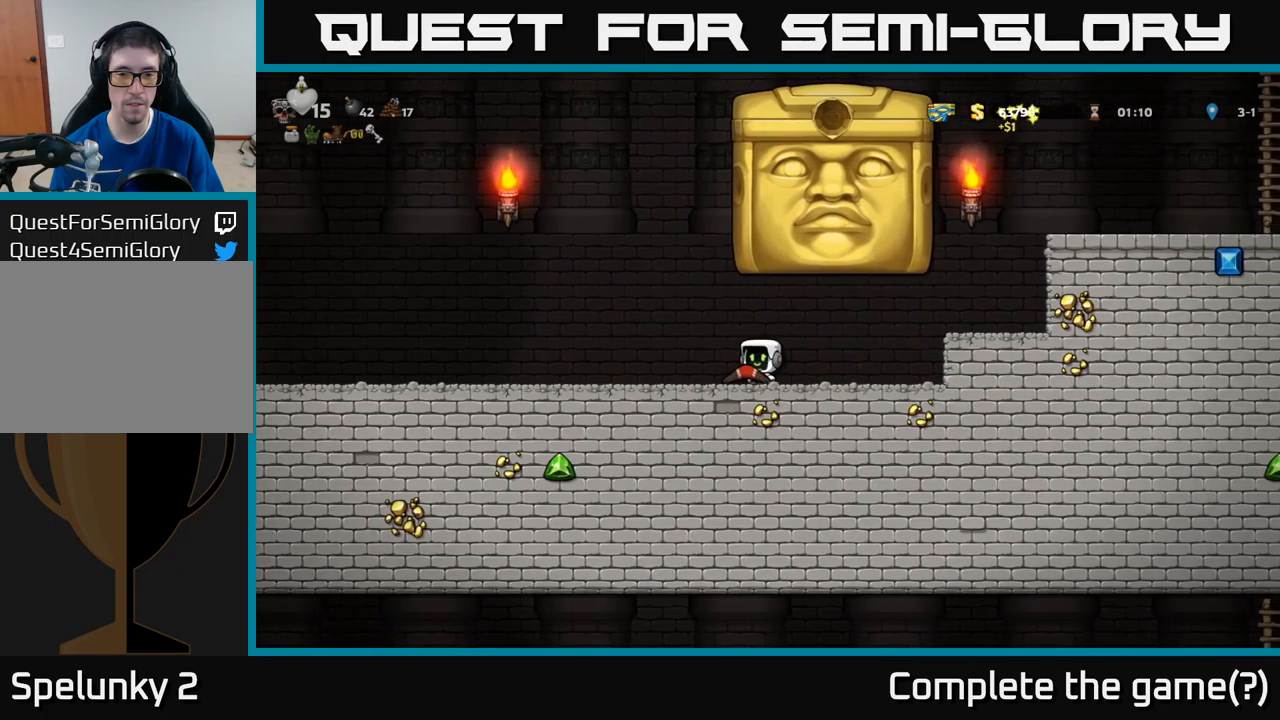
{"buttons": [], "left_stick": "center", "events": [[150, "DPAD_LEFT", "up"]]}
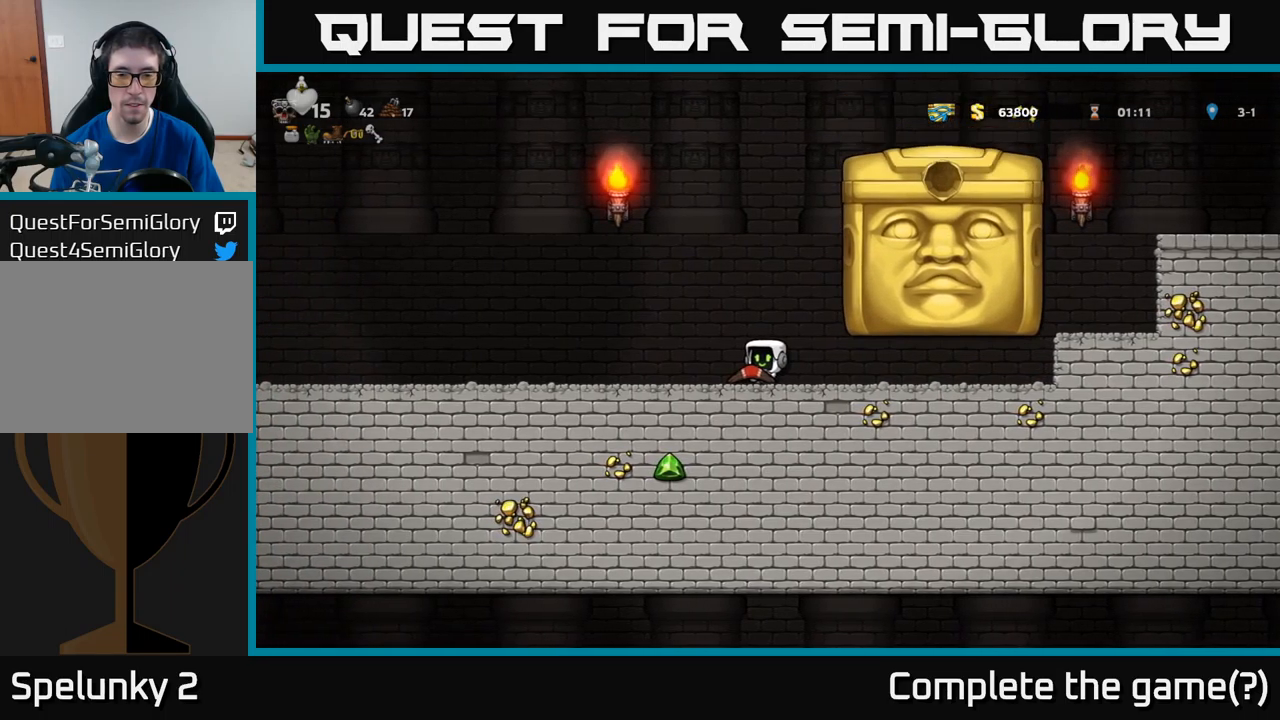
{"buttons": ["DPAD_LEFT"], "left_stick": "center", "events": [[500, "DPAD_LEFT", "down"]]}
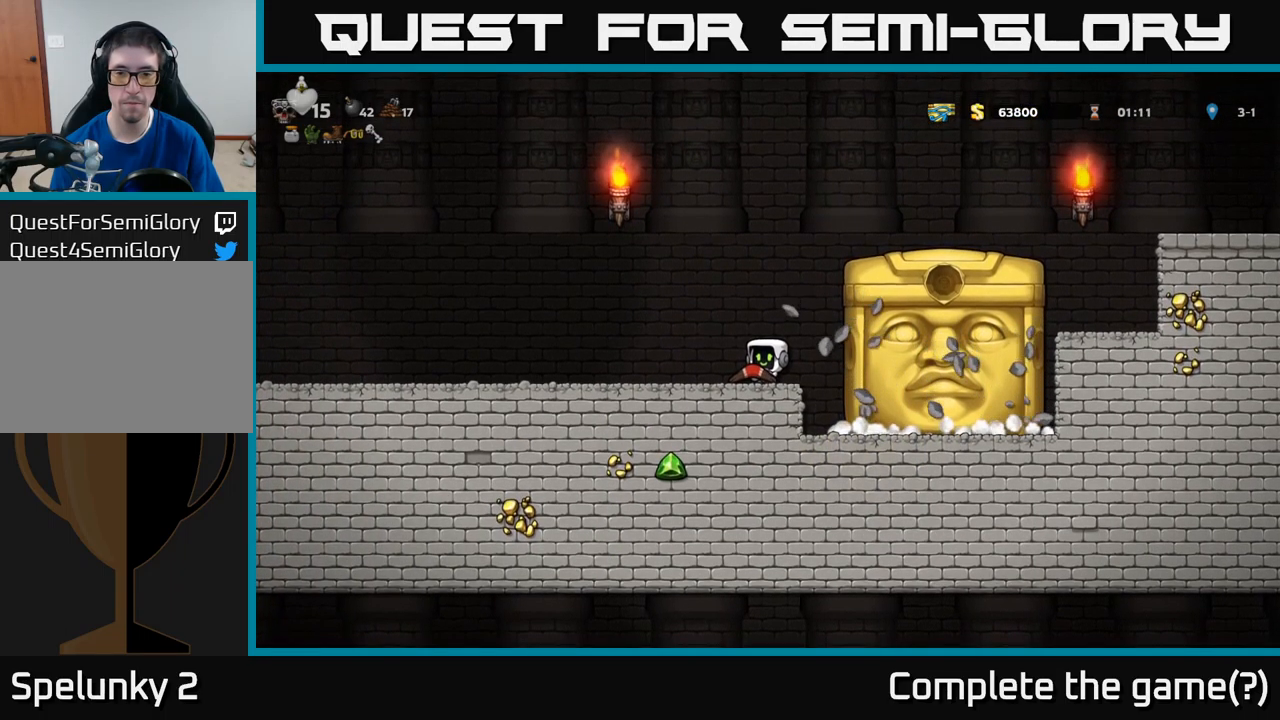
{"buttons": ["DPAD_LEFT"], "left_stick": "center", "events": [[183, "DPAD_LEFT", "up"], [500, "DPAD_LEFT", "down"]]}
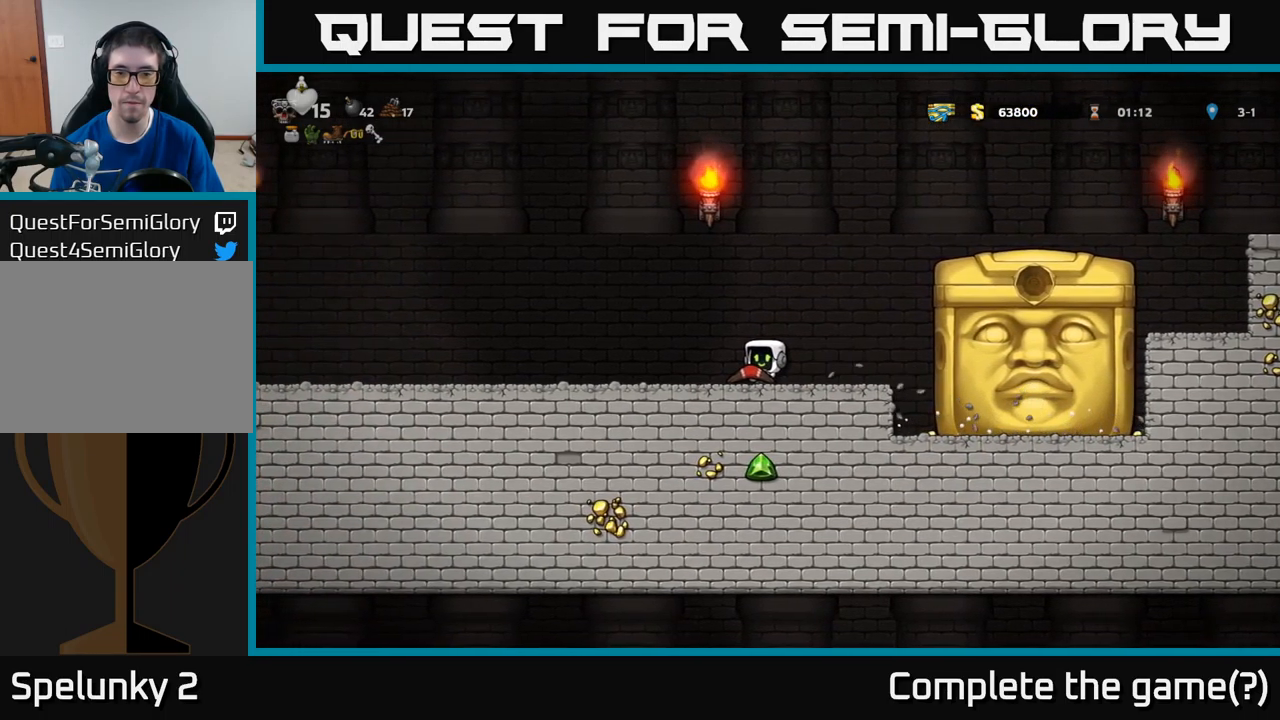
{"buttons": [], "left_stick": "center", "events": [[133, "DPAD_LEFT", "up"]]}
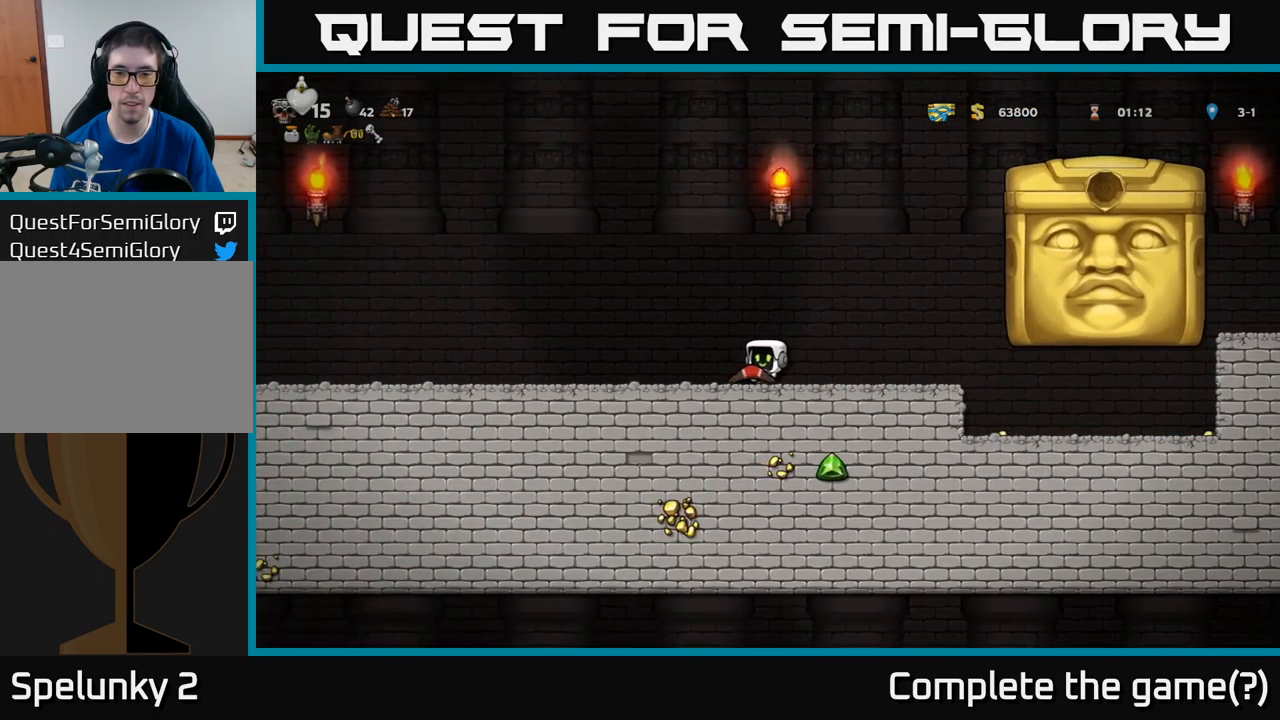
{"buttons": [], "left_stick": "center", "events": []}
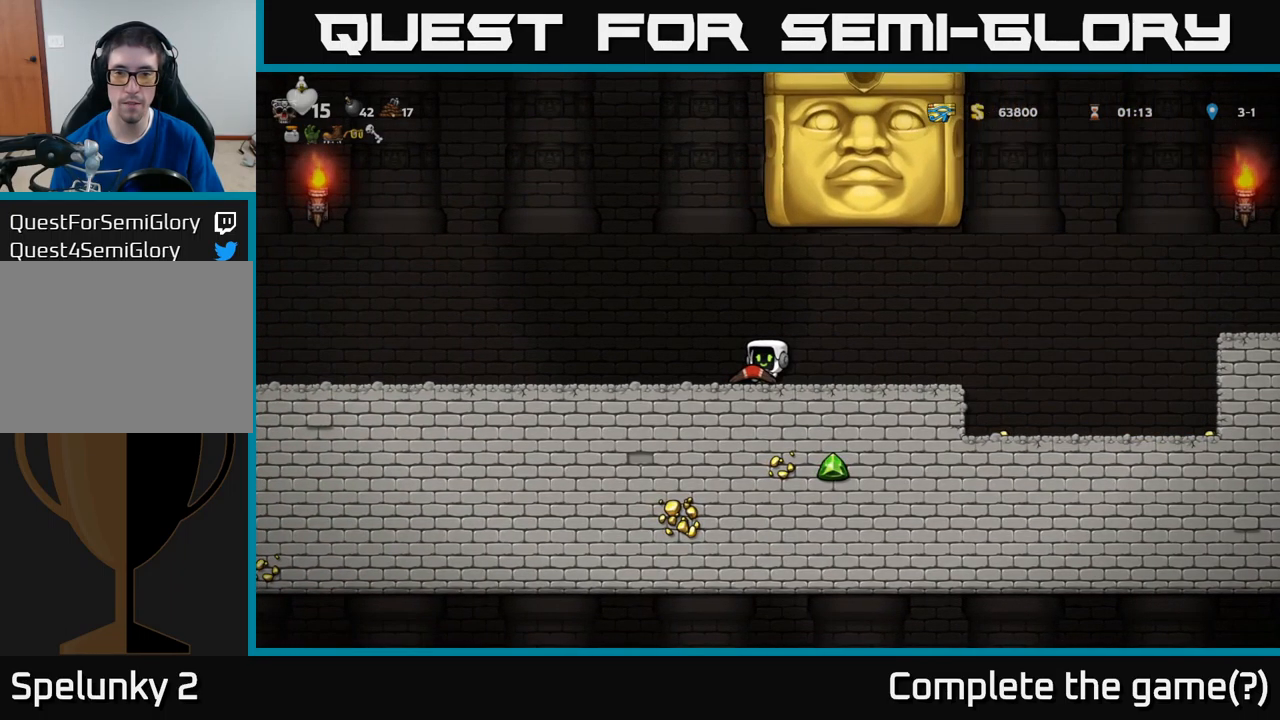
{"buttons": [], "left_stick": "center", "events": [[117, "DPAD_LEFT", "down"], [467, "DPAD_LEFT", "up"]]}